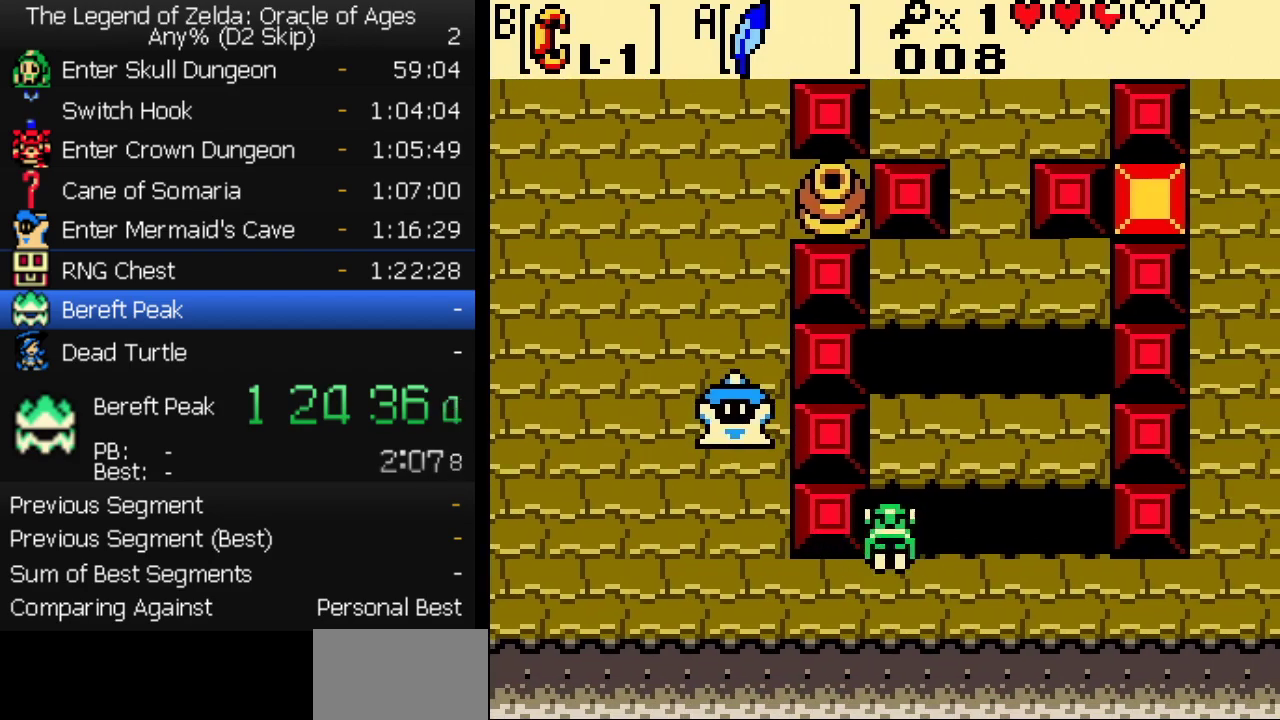
Gameplay with a controller (Nintendo layout); each line is a JSON object with the inputs held at the frame after it. "events" lists button and stick changes between this image and that frame as [ms after this image, input, new state], when the widget could be followed in between. Not read: L3 R3.
{"buttons": ["A", "DPAD_UP"], "events": [[17, "A", "up"], [183, "DPAD_RIGHT", "down"], [350, "DPAD_RIGHT", "up"], [500, "A", "down"]]}
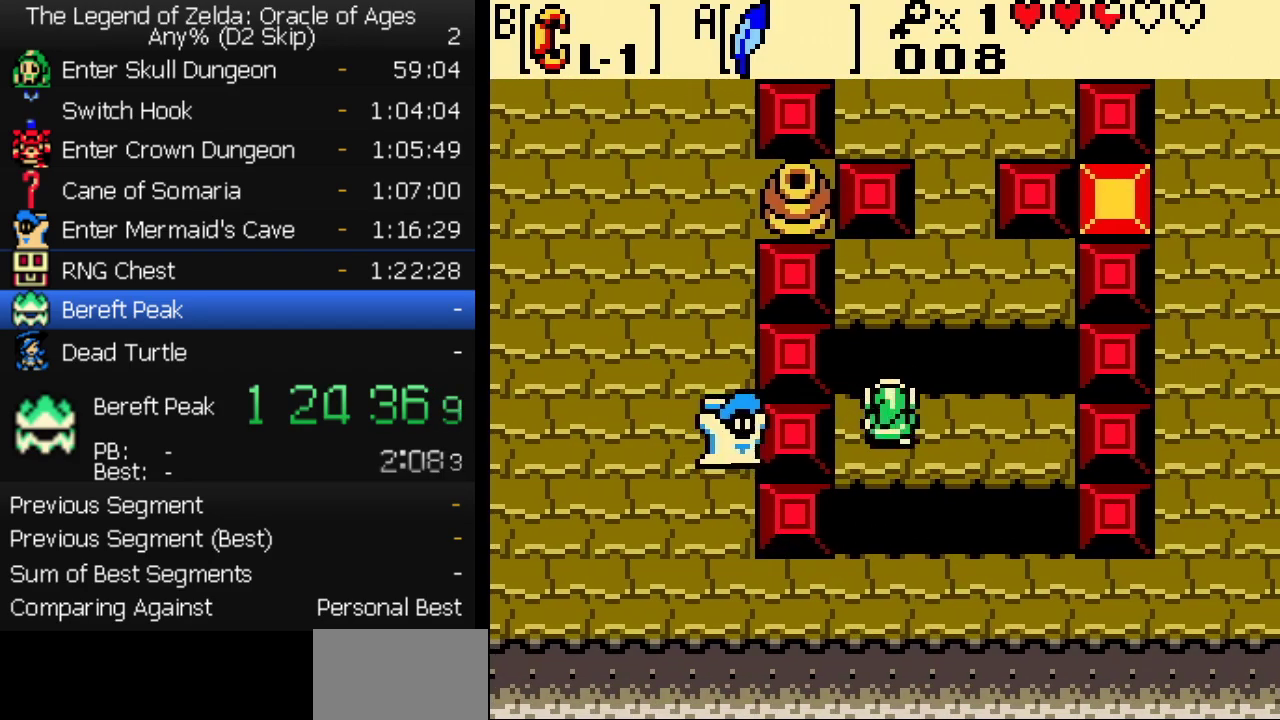
{"buttons": ["DPAD_UP"], "events": [[67, "A", "up"], [233, "DPAD_RIGHT", "down"], [417, "DPAD_RIGHT", "up"]]}
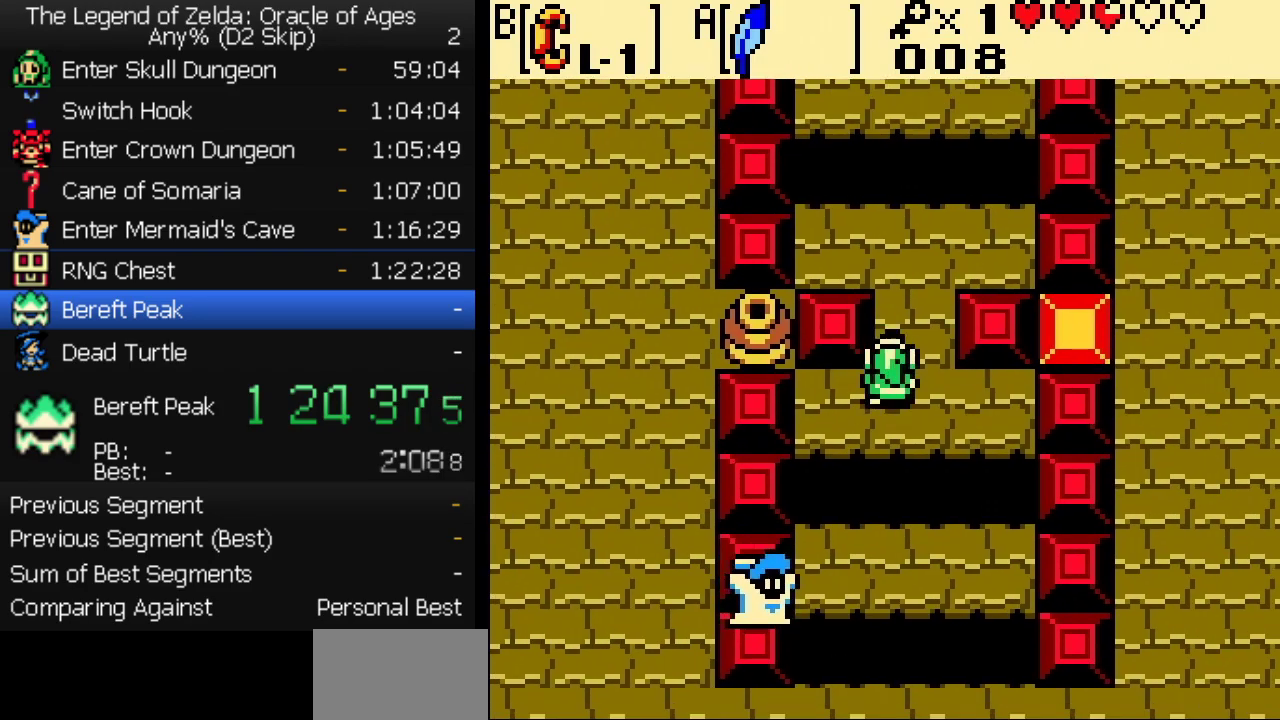
{"buttons": ["DPAD_UP"], "events": [[100, "DPAD_RIGHT", "down"], [167, "DPAD_RIGHT", "up"]]}
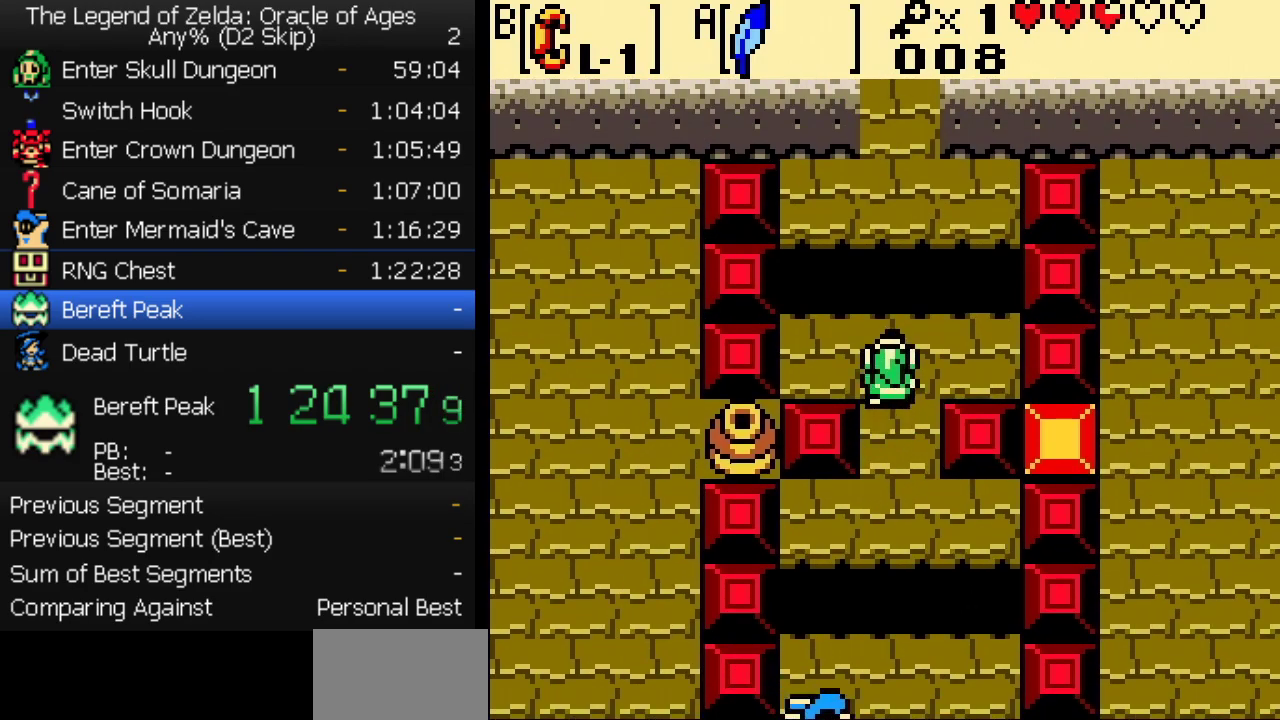
{"buttons": [], "events": [[83, "A", "down"], [133, "A", "up"], [200, "START", "down"], [317, "START", "up"], [367, "DPAD_UP", "up"]]}
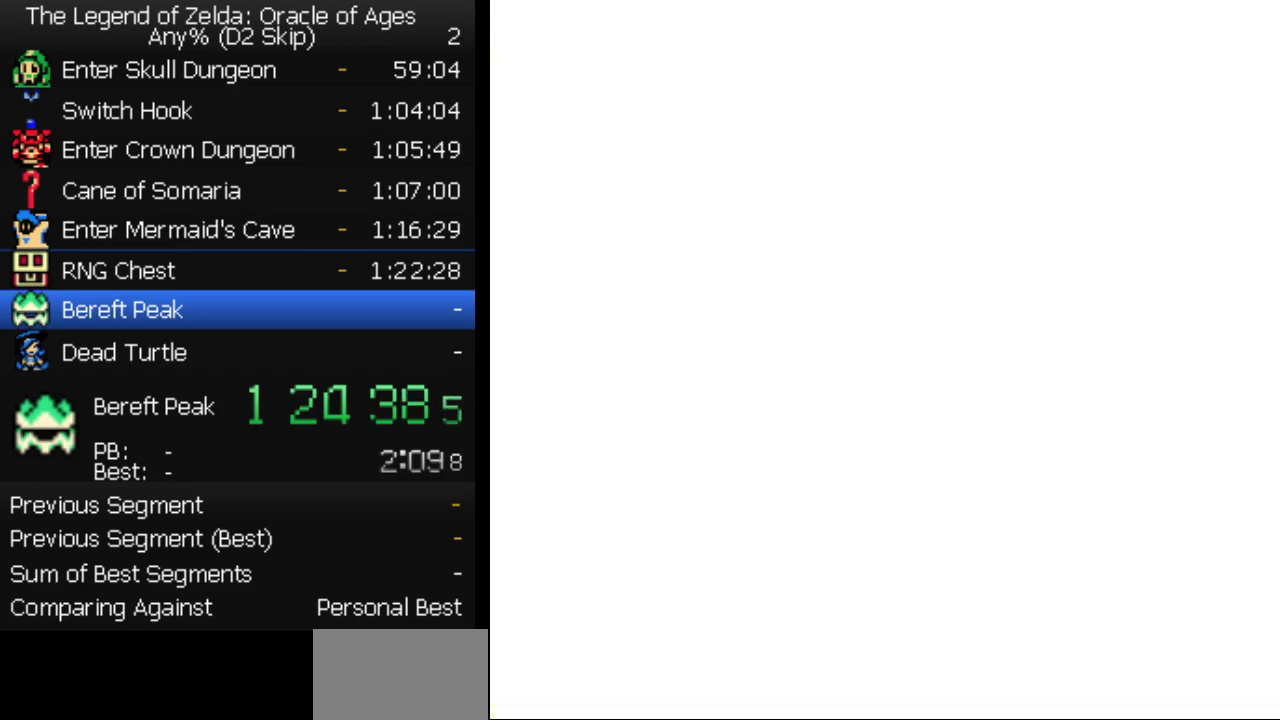
{"buttons": [], "events": [[417, "B", "down"], [483, "B", "up"]]}
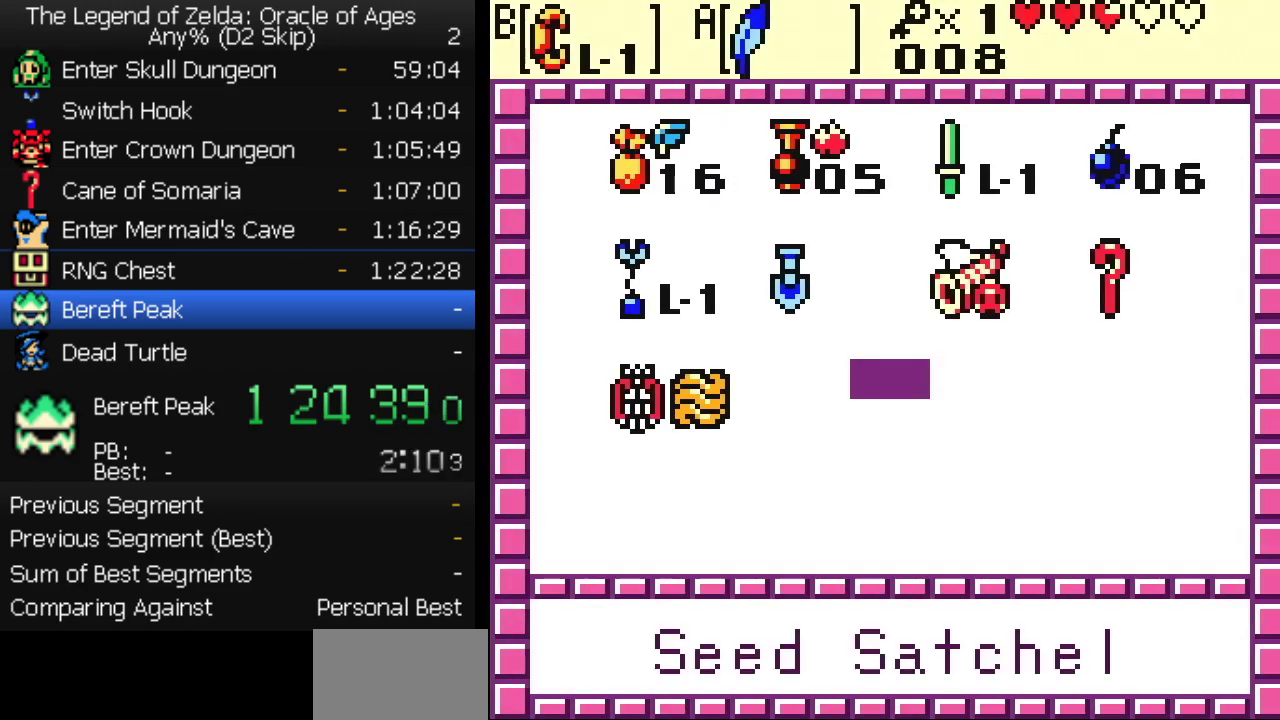
{"buttons": ["B"], "events": [[433, "B", "down"]]}
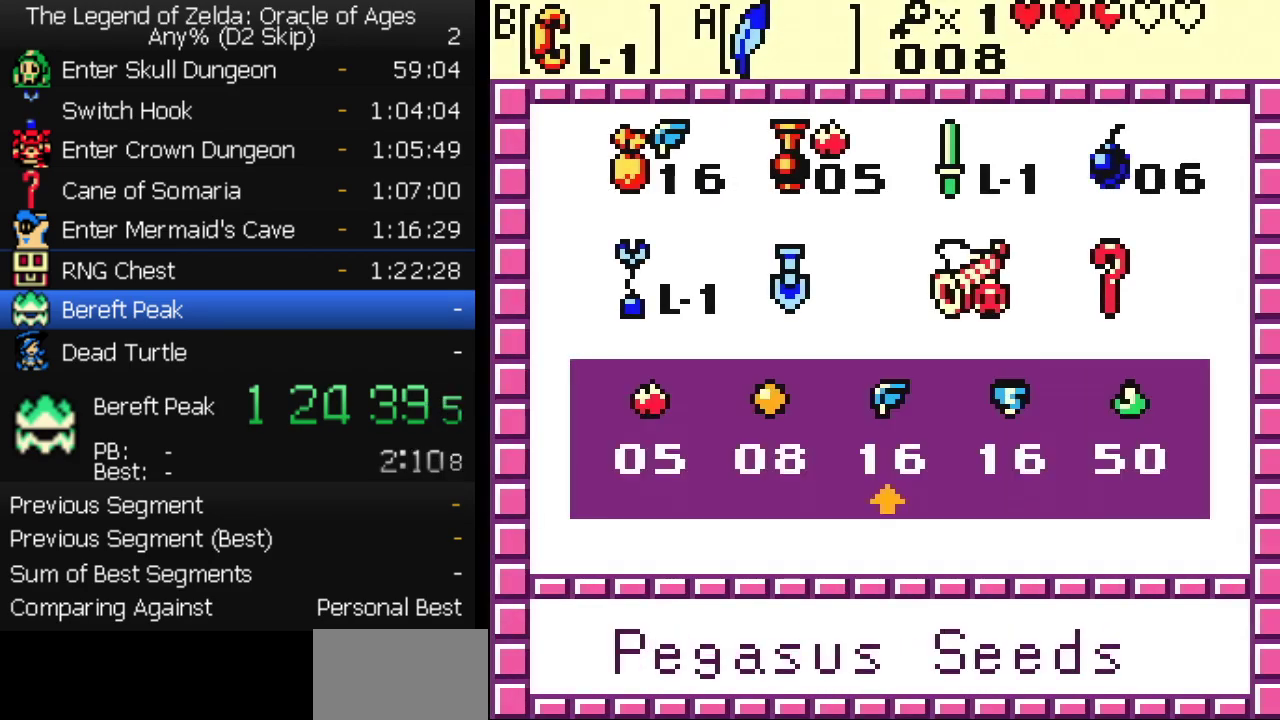
{"buttons": [], "events": [[17, "B", "up"], [83, "DPAD_DOWN", "down"], [167, "DPAD_LEFT", "down"], [183, "DPAD_DOWN", "up"], [267, "DPAD_LEFT", "up"]]}
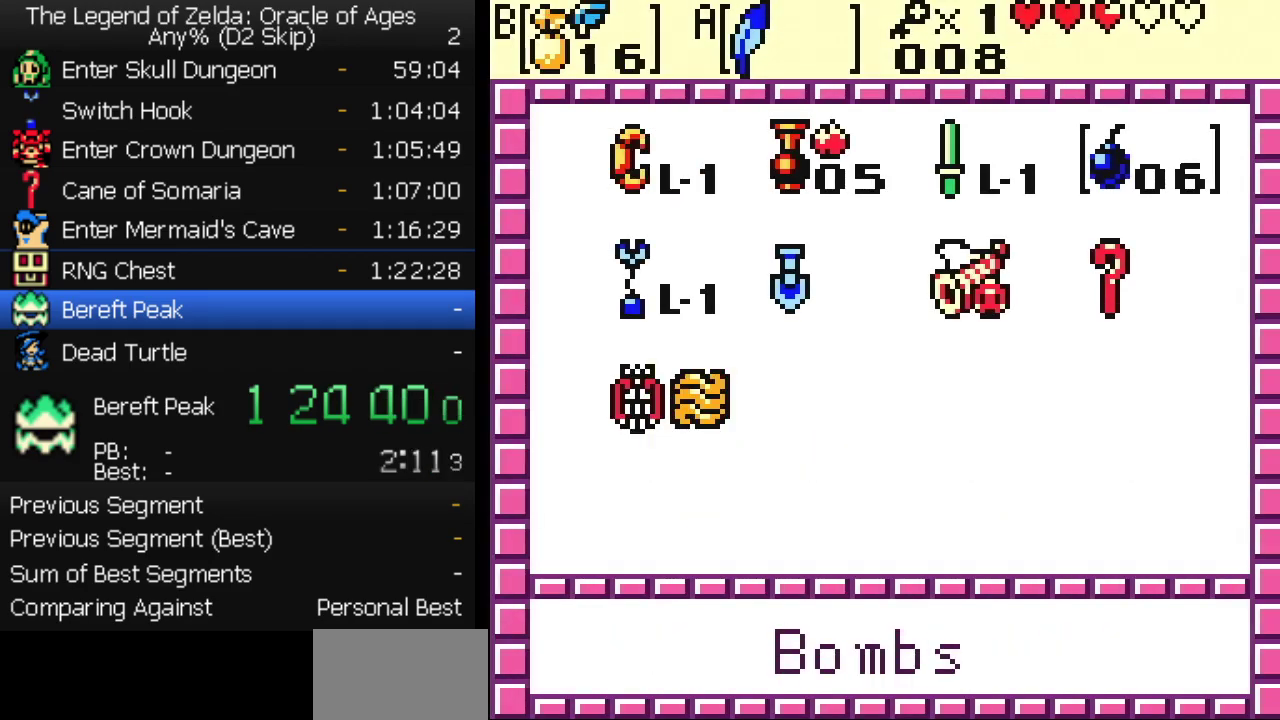
{"buttons": ["DPAD_UP"], "events": [[183, "A", "down"], [233, "A", "up"], [333, "START", "down"], [450, "DPAD_UP", "down"], [450, "START", "up"]]}
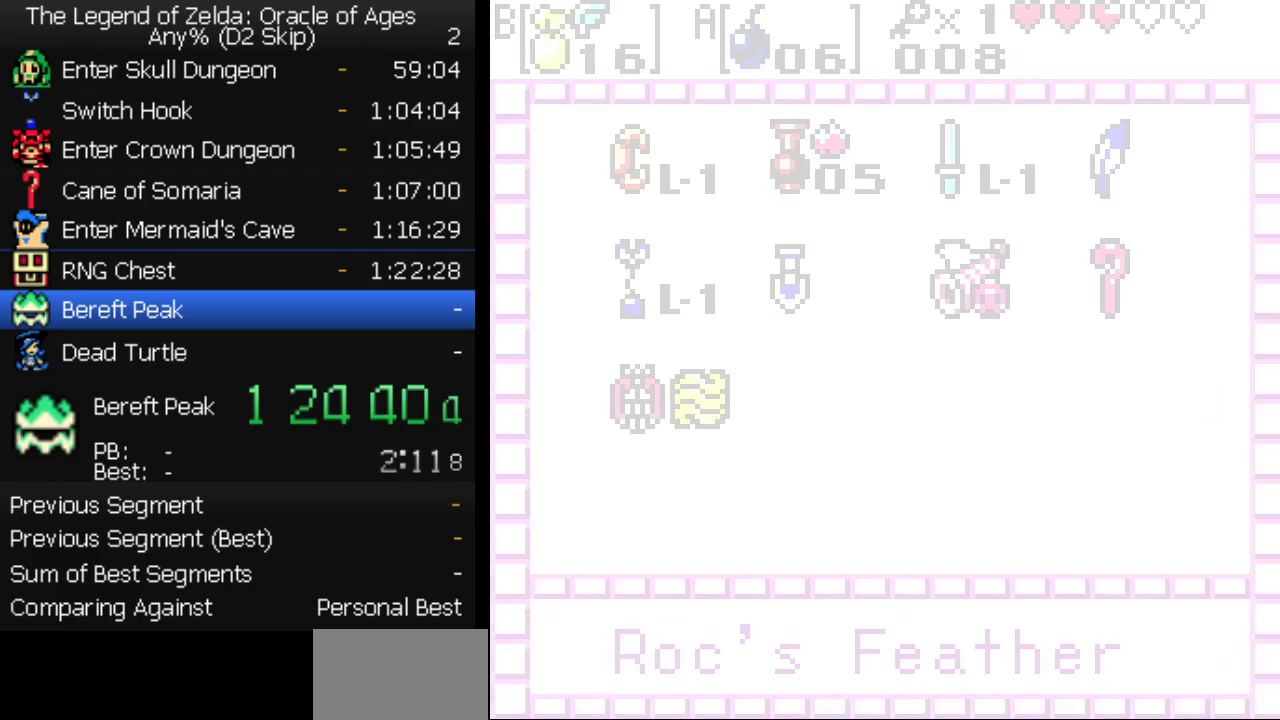
{"buttons": ["DPAD_UP"], "events": []}
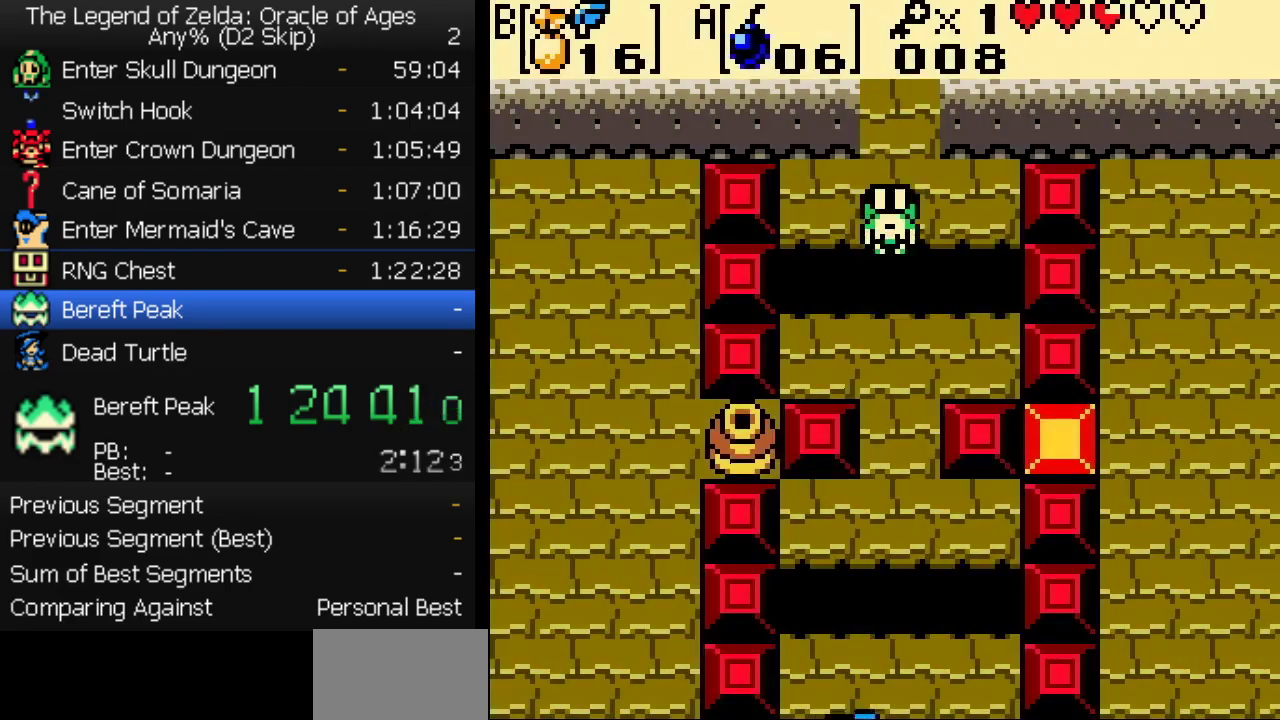
{"buttons": ["DPAD_UP"], "events": [[383, "A", "down"], [467, "A", "up"]]}
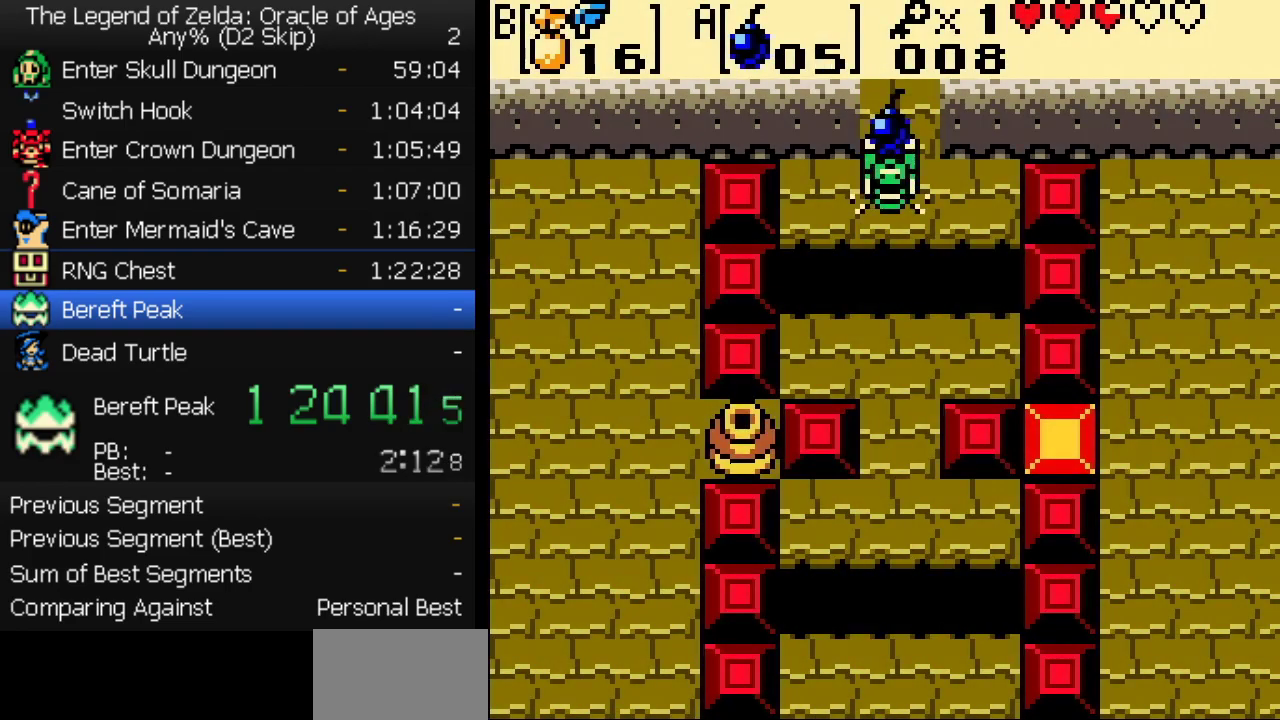
{"buttons": ["DPAD_UP"], "events": []}
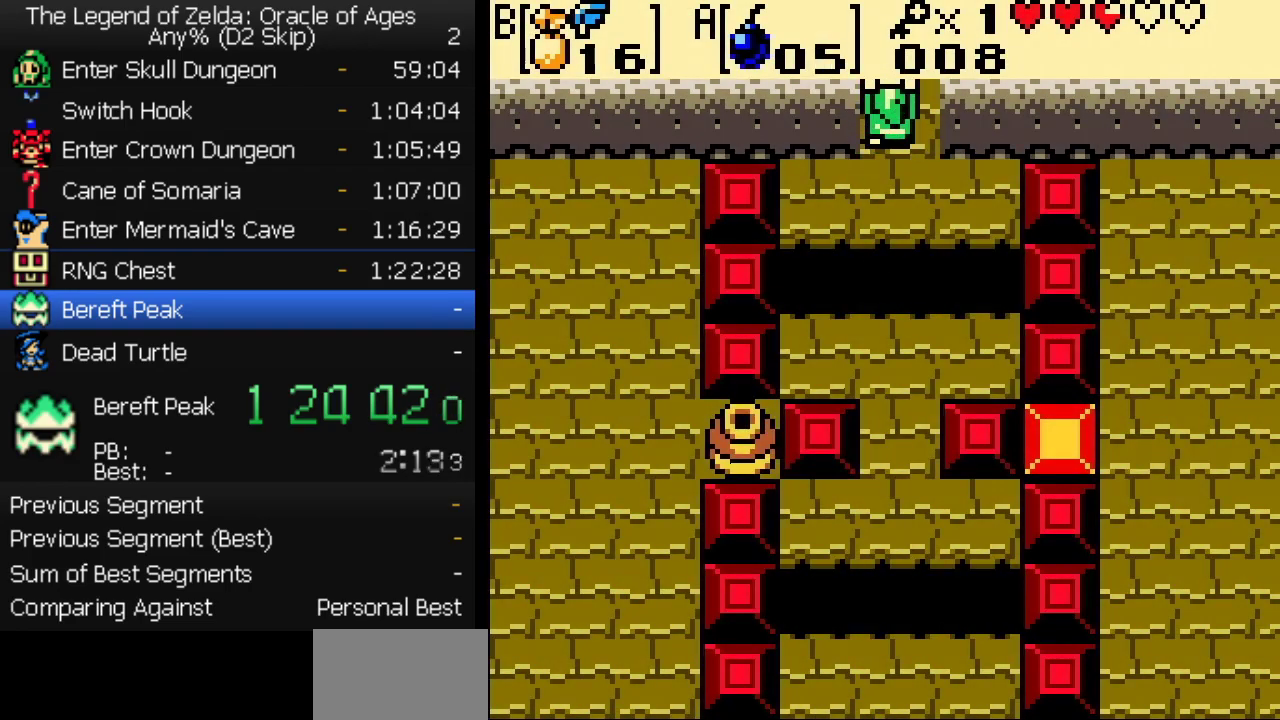
{"buttons": ["DPAD_UP"], "events": []}
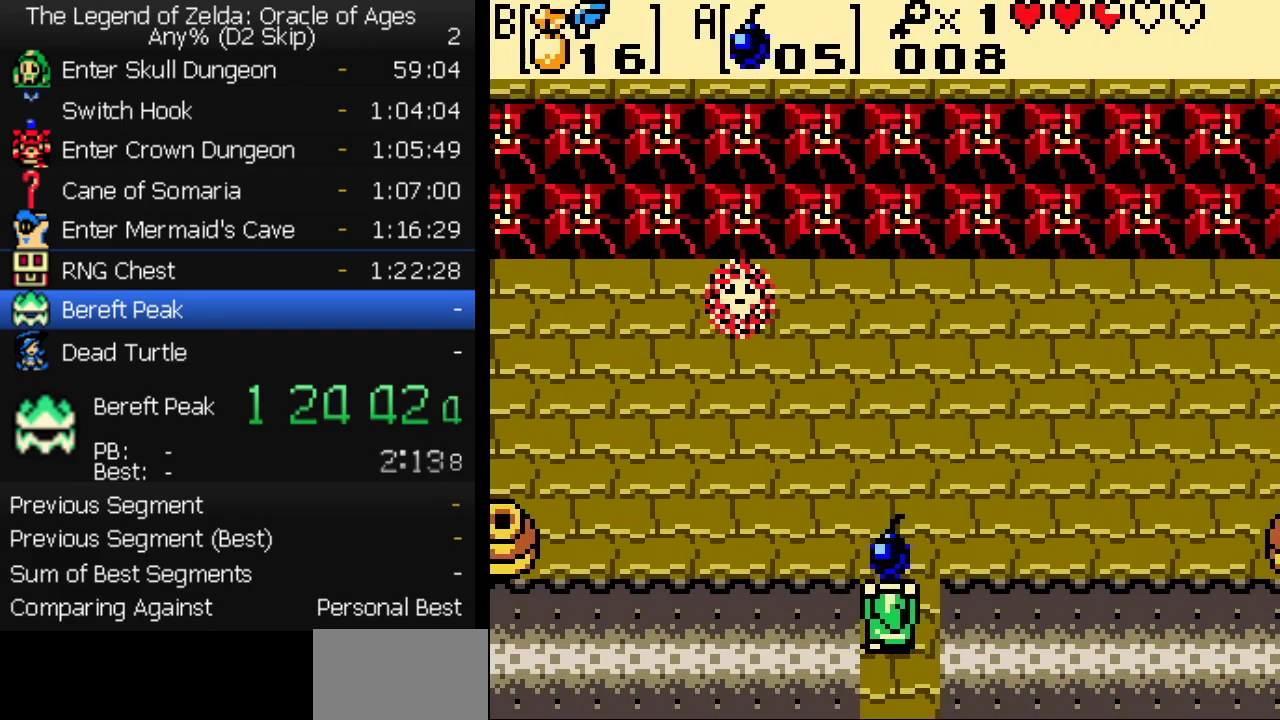
{"buttons": ["DPAD_UP"], "events": [[333, "A", "down"], [383, "A", "up"], [433, "A", "down"], [500, "A", "up"]]}
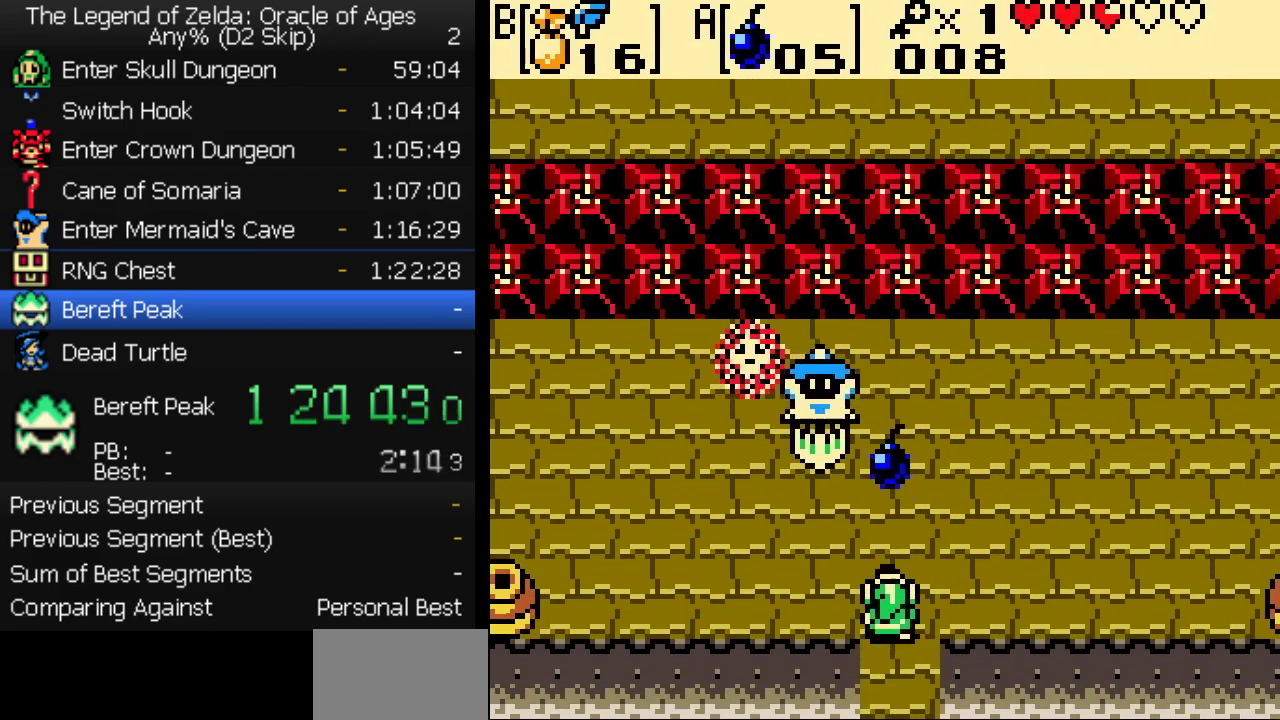
{"buttons": ["DPAD_RIGHT"], "events": [[67, "DPAD_UP", "up"], [83, "DPAD_DOWN", "down"], [150, "DPAD_RIGHT", "down"], [200, "DPAD_DOWN", "up"]]}
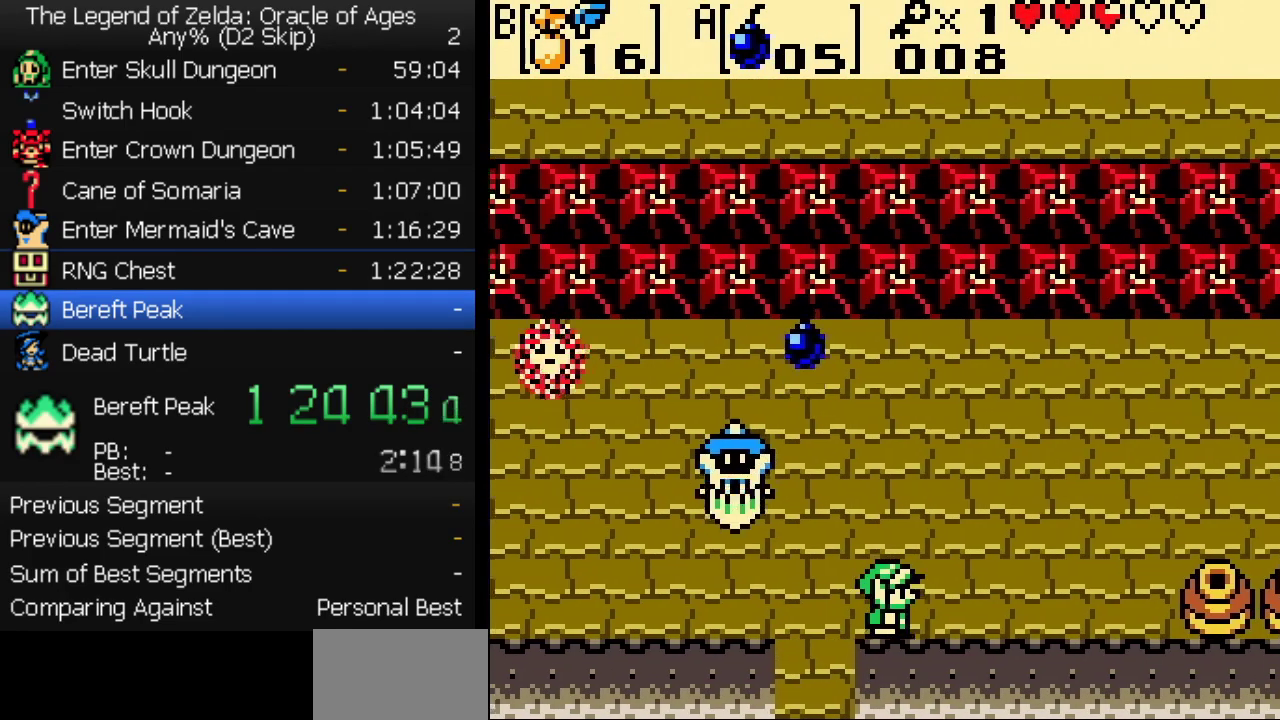
{"buttons": ["DPAD_UP", "DPAD_LEFT"], "events": [[300, "DPAD_RIGHT", "up"], [383, "DPAD_LEFT", "down"], [383, "DPAD_UP", "down"]]}
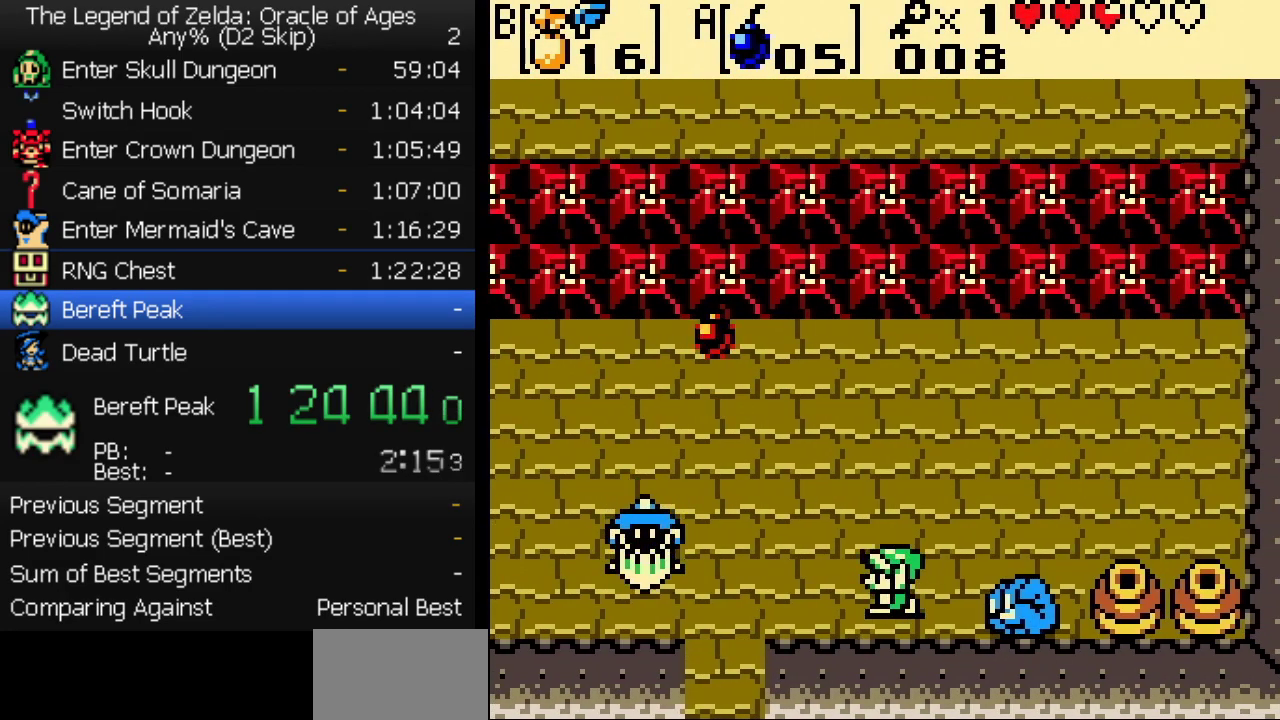
{"buttons": [], "events": [[50, "DPAD_LEFT", "up"], [417, "DPAD_UP", "up"]]}
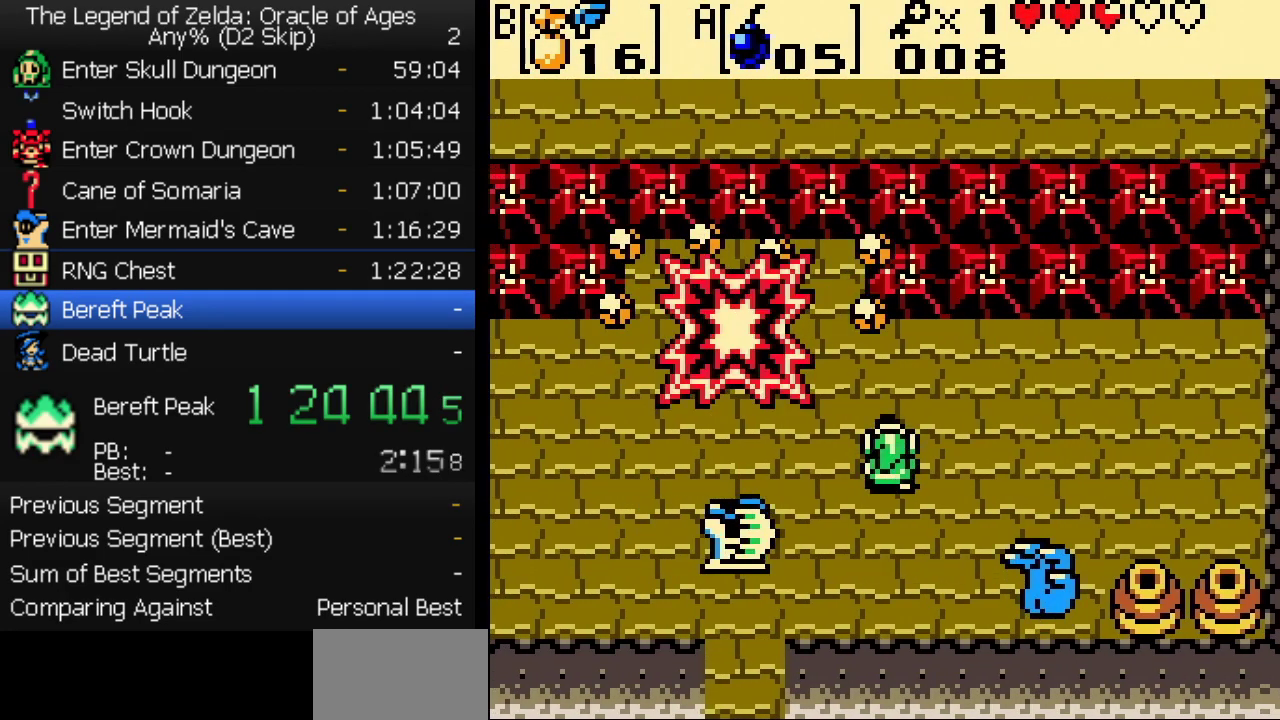
{"buttons": ["DPAD_LEFT"], "events": [[17, "DPAD_LEFT", "down"], [233, "A", "down"], [317, "A", "up"]]}
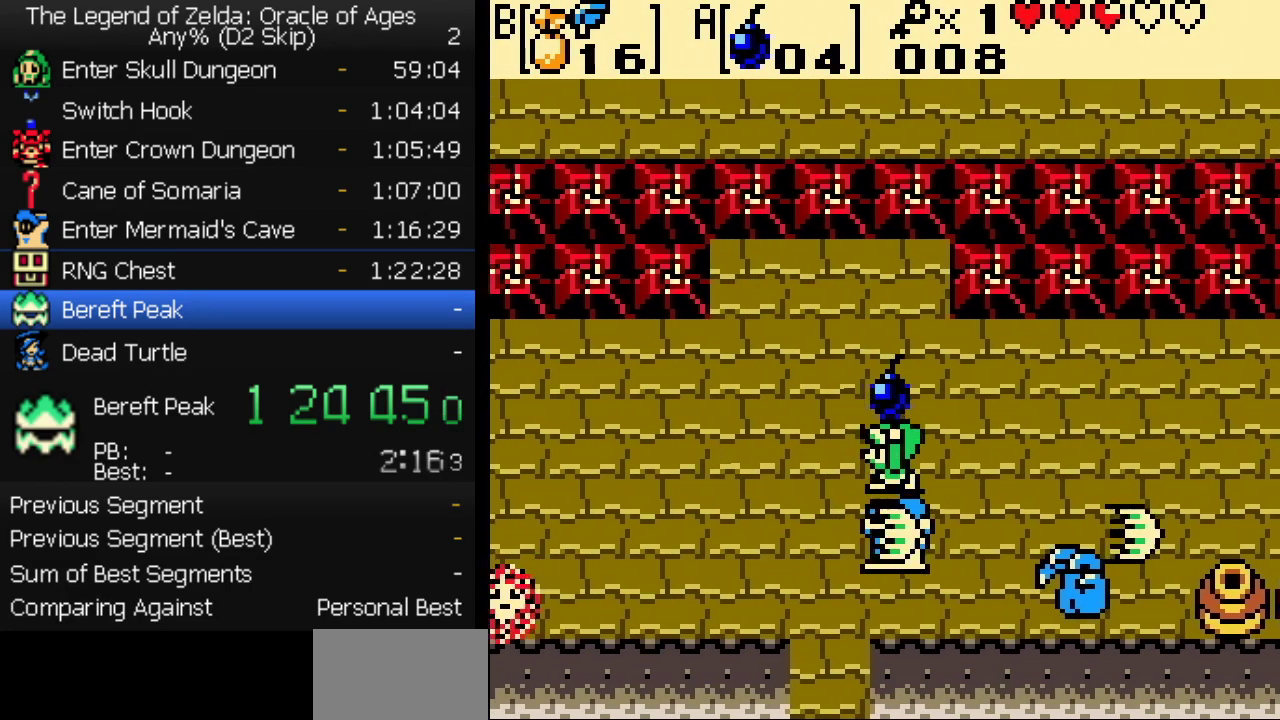
{"buttons": ["DPAD_LEFT"], "events": [[150, "DPAD_UP", "down"], [167, "DPAD_LEFT", "up"], [200, "A", "down"], [250, "A", "up"], [267, "DPAD_UP", "up"], [350, "DPAD_LEFT", "down"]]}
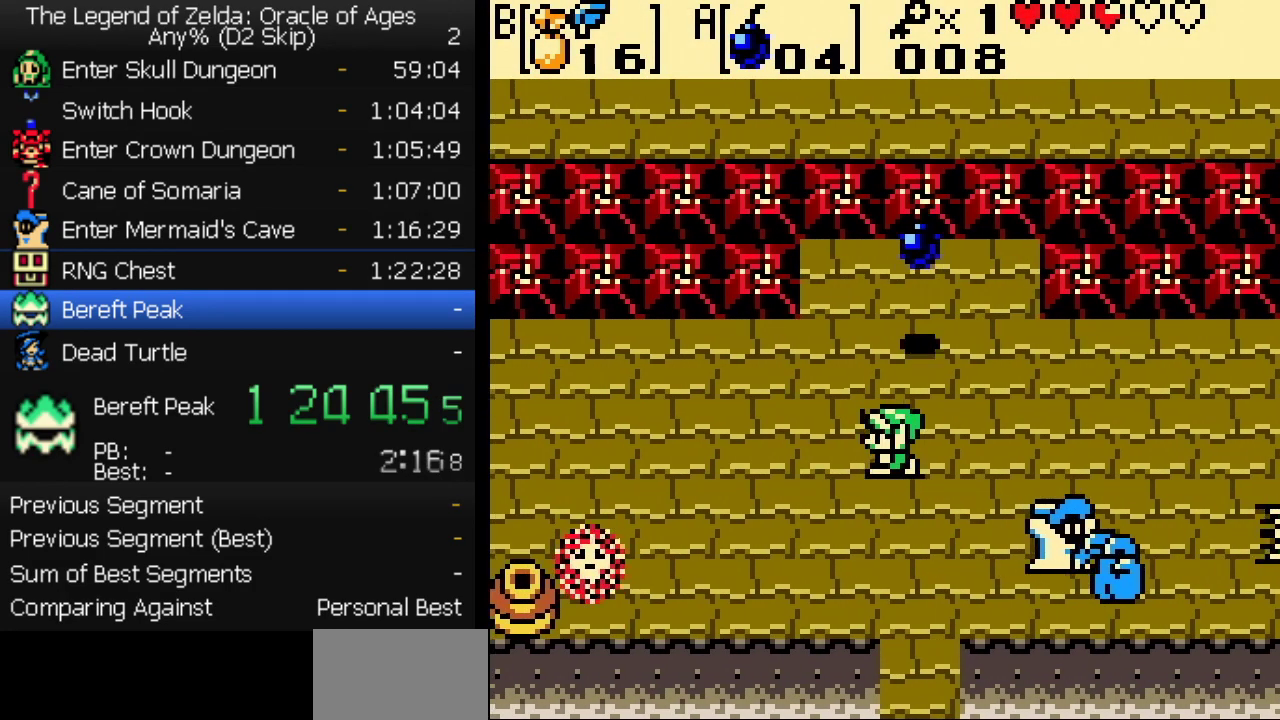
{"buttons": ["DPAD_UP", "DPAD_RIGHT"], "events": [[317, "DPAD_UP", "down"], [333, "DPAD_LEFT", "up"], [367, "DPAD_RIGHT", "down"]]}
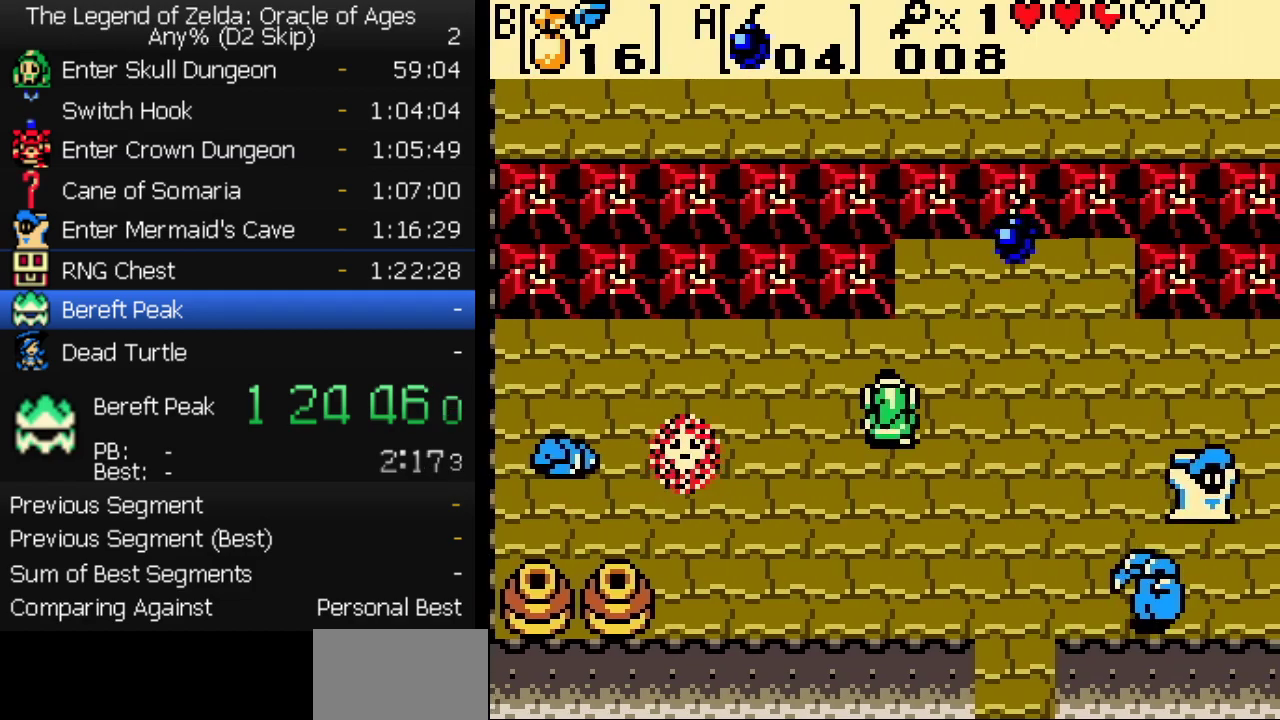
{"buttons": ["DPAD_RIGHT"], "events": [[67, "DPAD_UP", "up"], [267, "DPAD_UP", "down"], [350, "DPAD_UP", "up"]]}
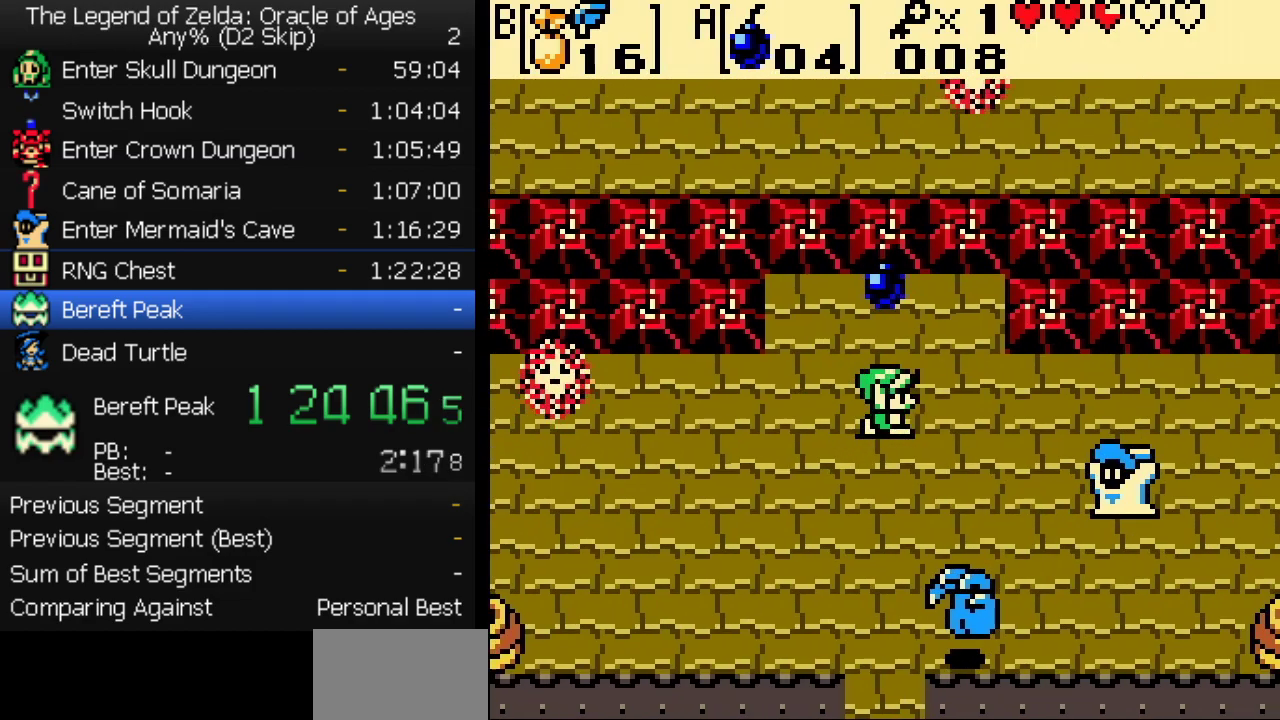
{"buttons": [], "events": [[167, "DPAD_RIGHT", "up"]]}
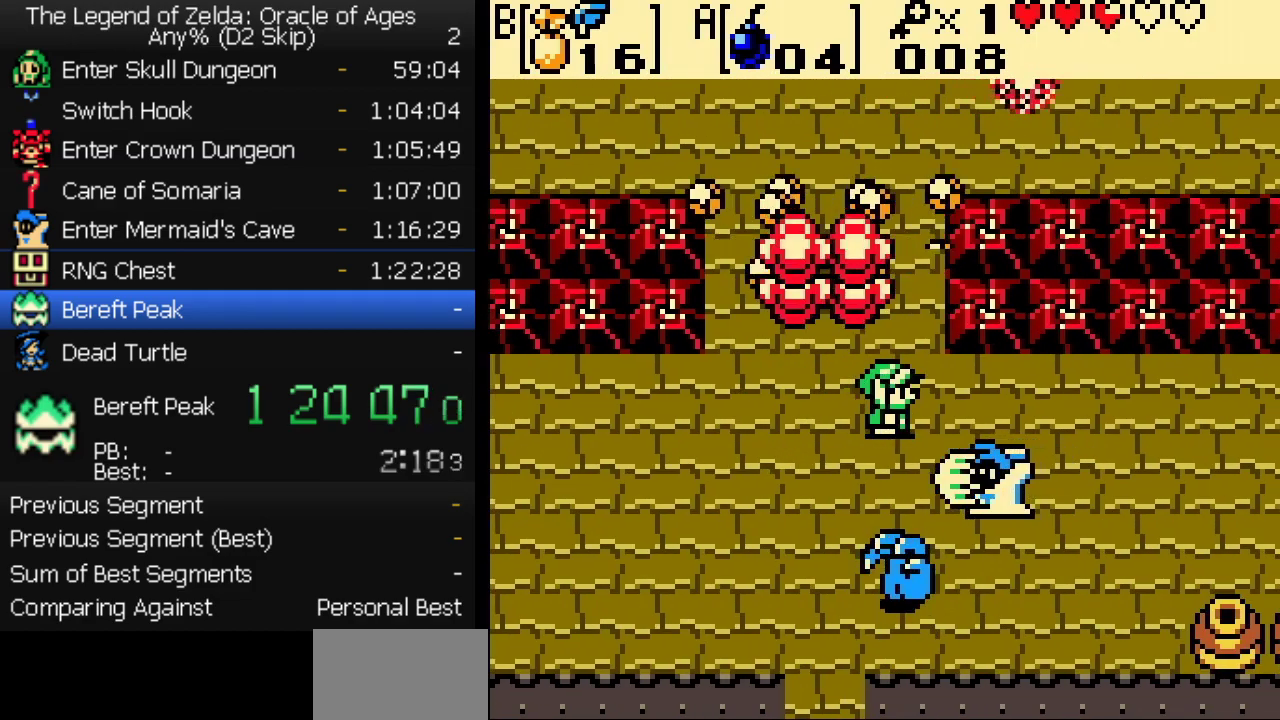
{"buttons": ["DPAD_UP"], "events": [[83, "B", "down"], [133, "B", "up"], [133, "DPAD_UP", "down"]]}
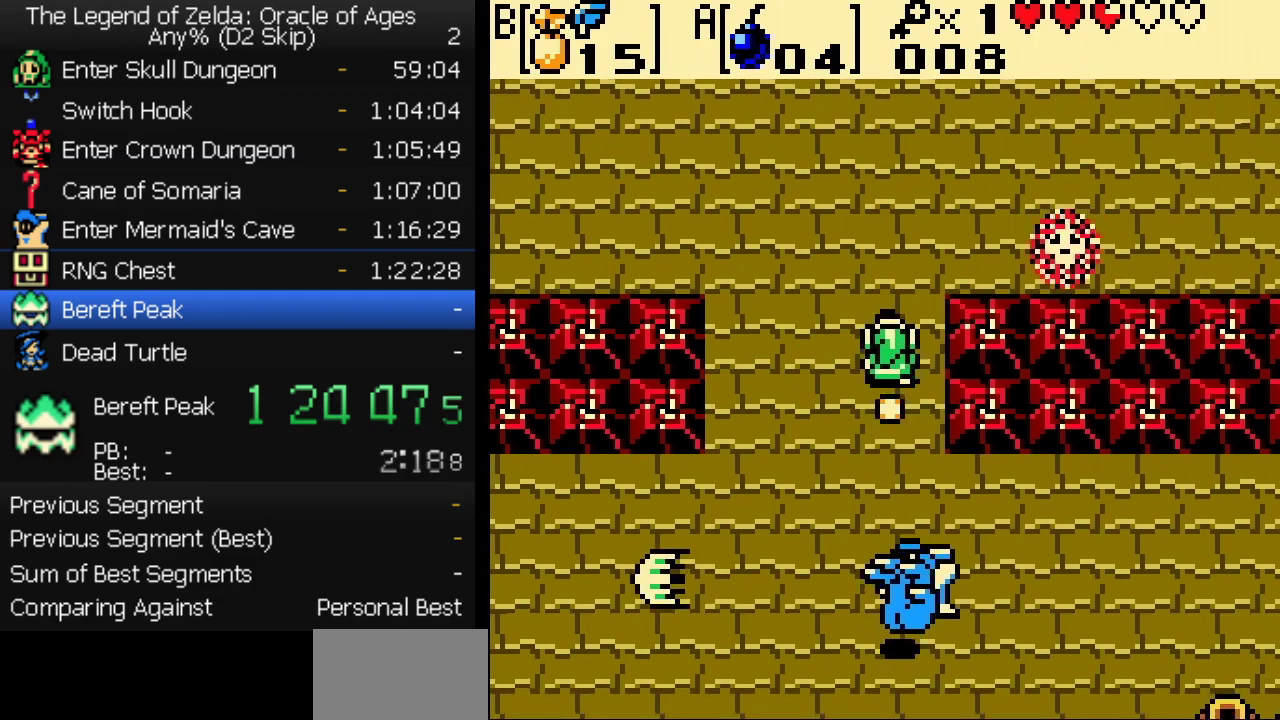
{"buttons": ["DPAD_UP"], "events": []}
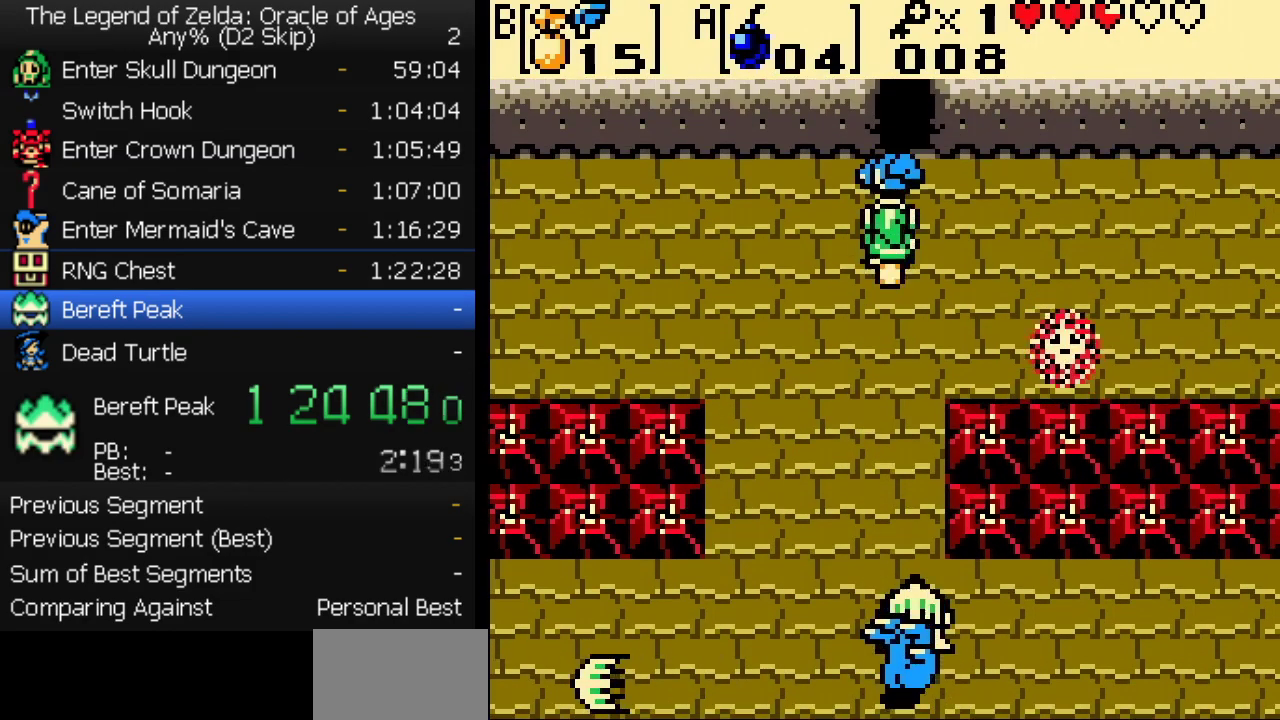
{"buttons": ["DPAD_UP"], "events": []}
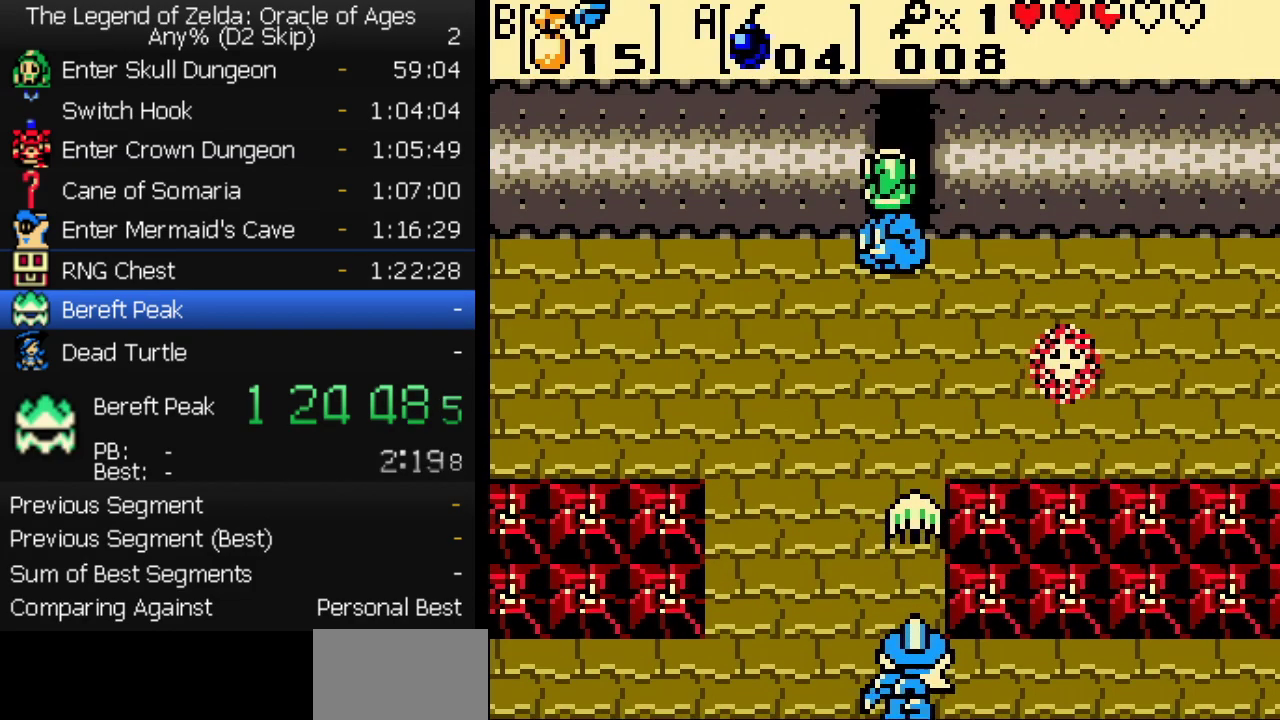
{"buttons": ["DPAD_UP"], "events": []}
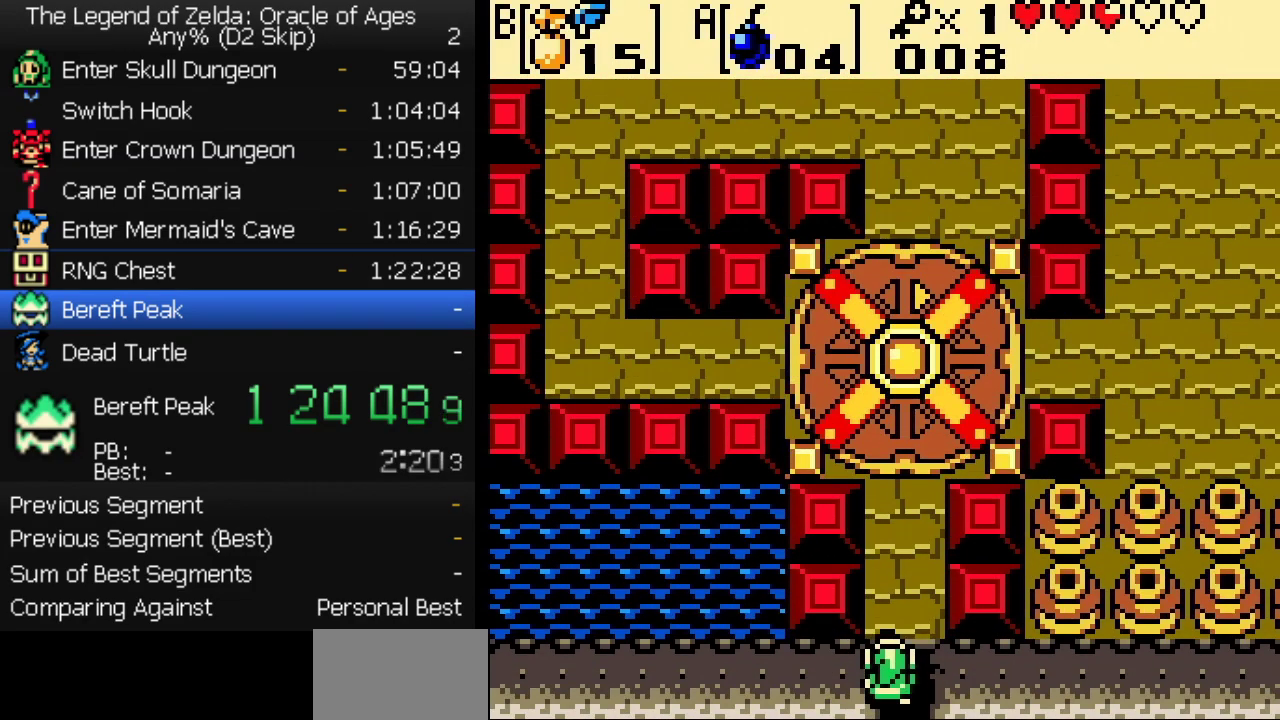
{"buttons": ["DPAD_UP"], "events": []}